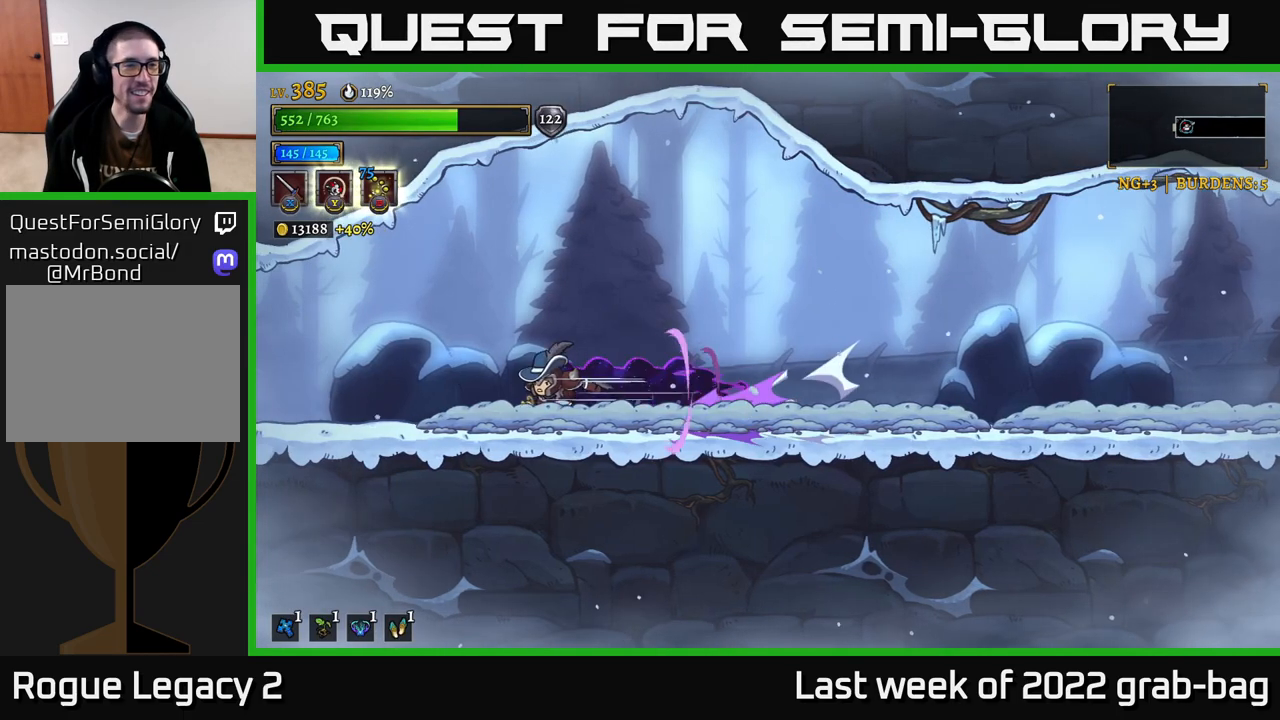
Gameplay with a controller (Xbox layout); each line is a JSON object with the inputs held at the frame after it. "events" lists button and stick changes between this image and that frame as [ms after this image, input, new state], when the widget could be followed in between.
{"buttons": ["L2"], "left_stick": "left", "right_stick": "center", "events": [[83, "L2", "up"], [183, "L2", "down"]]}
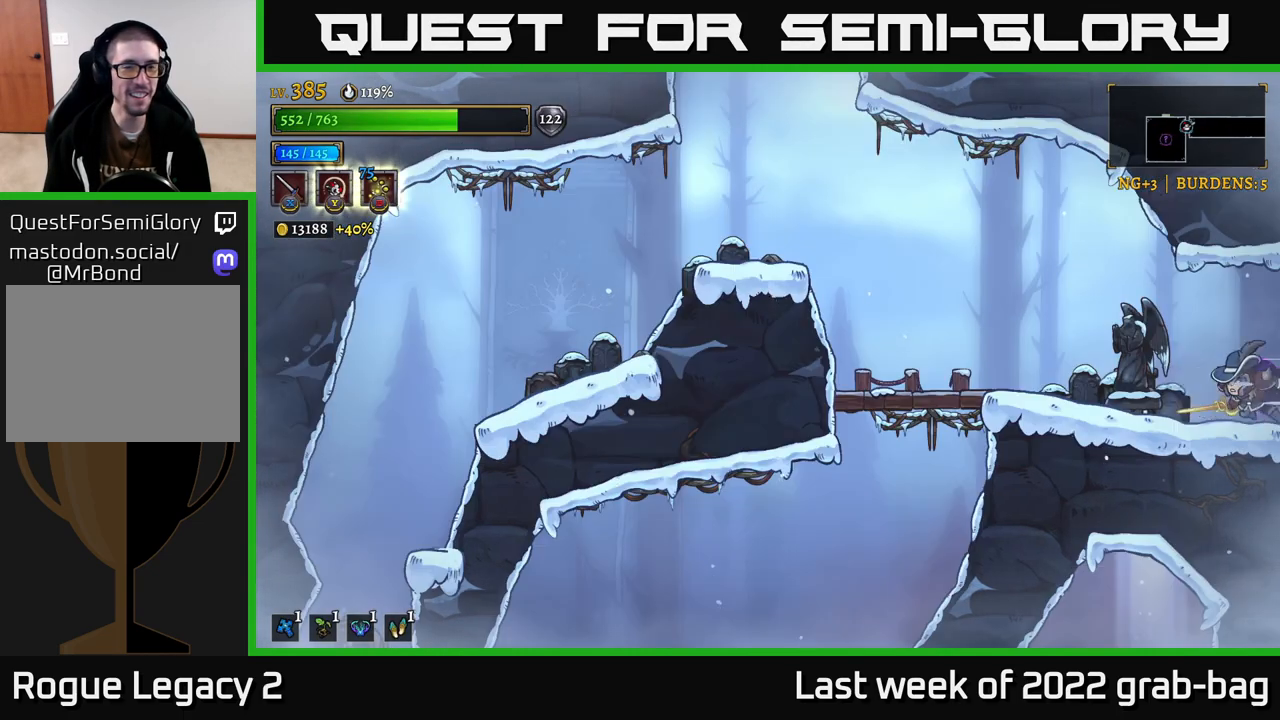
{"buttons": [], "left_stick": "left", "right_stick": "center", "events": [[83, "L2", "up"], [117, "left_stick", "center"], [350, "left_stick", "left"]]}
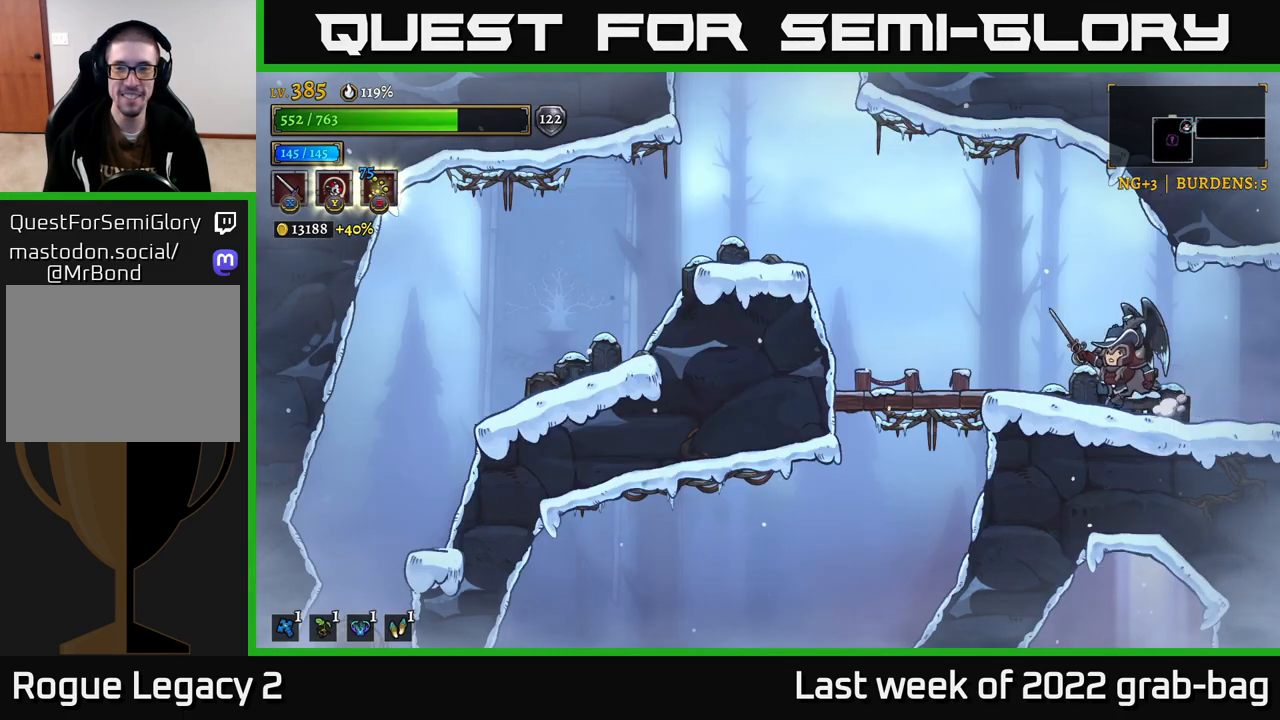
{"buttons": [], "left_stick": "left", "right_stick": "down", "events": [[417, "right_stick", "down"]]}
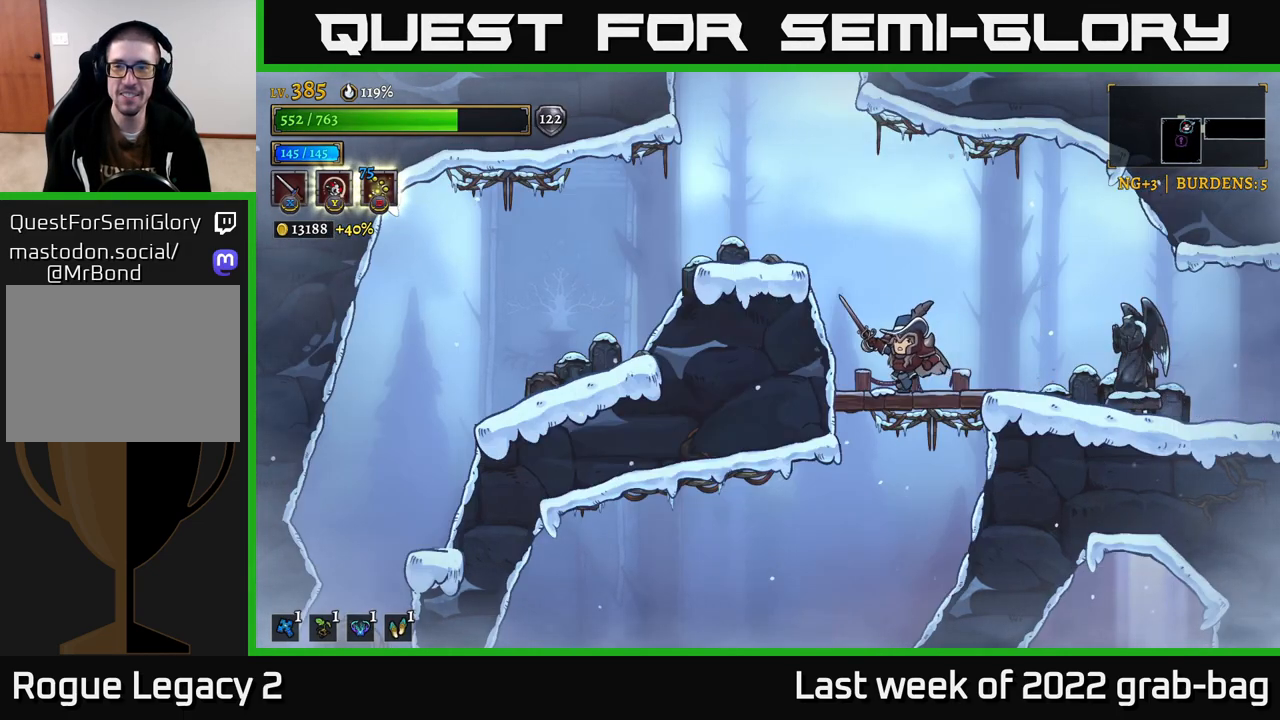
{"buttons": [], "left_stick": "center", "right_stick": "down", "events": [[33, "left_stick", "center"]]}
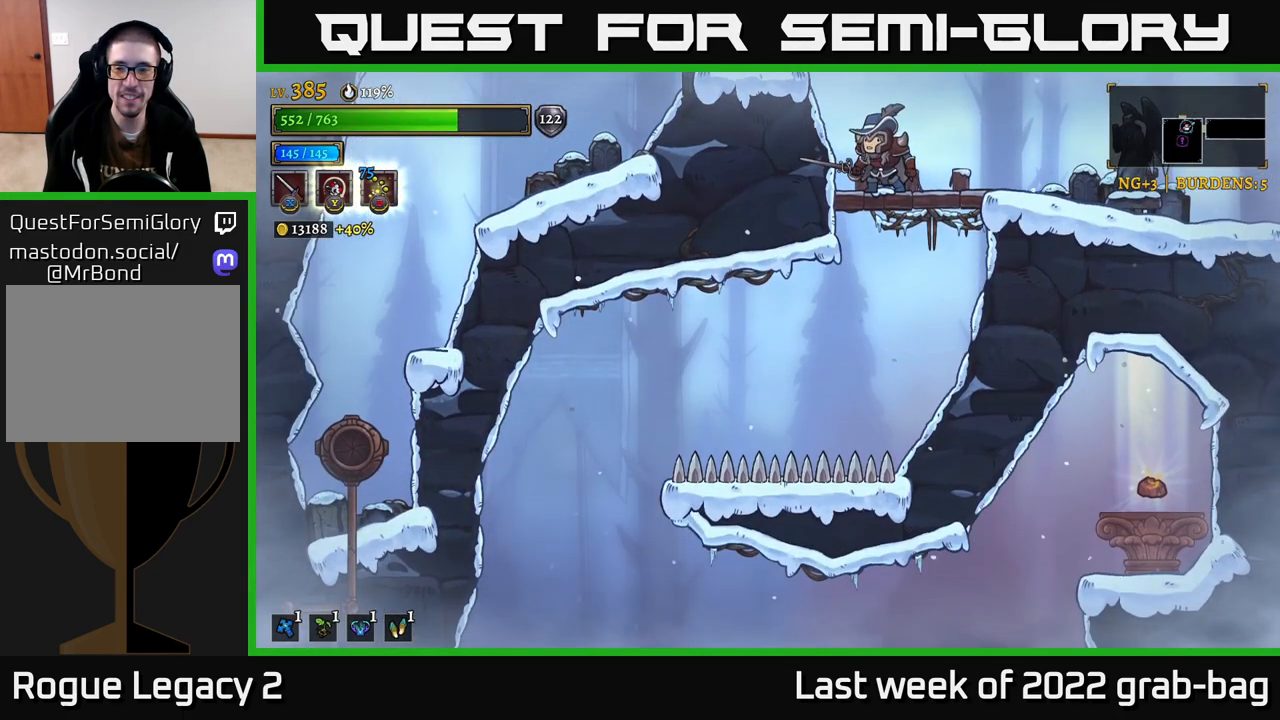
{"buttons": [], "left_stick": "center", "right_stick": "down", "events": []}
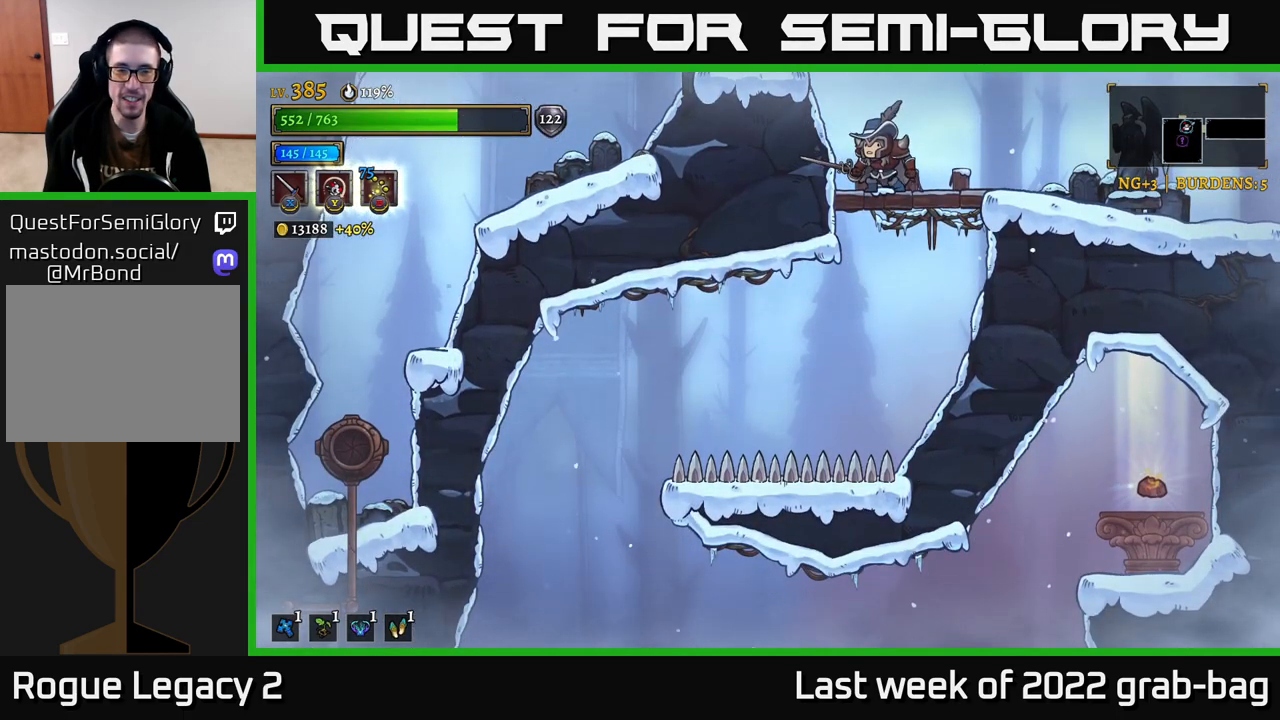
{"buttons": [], "left_stick": "center", "right_stick": "down", "events": []}
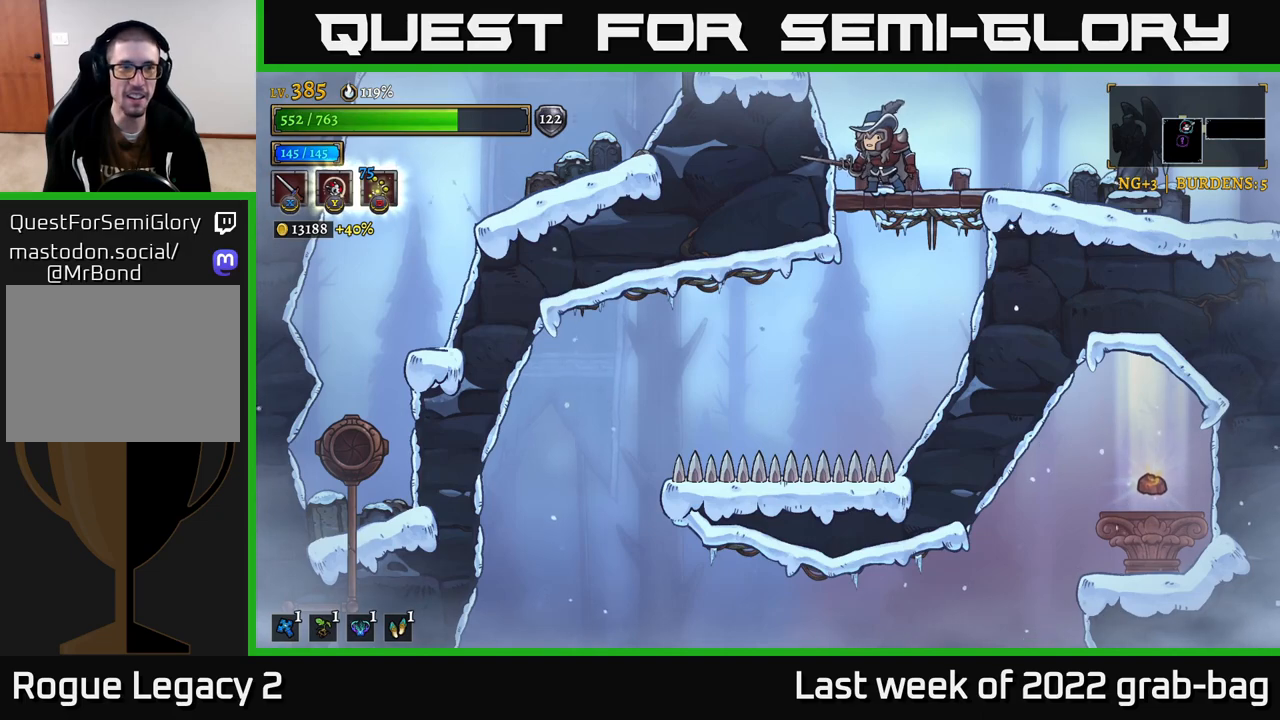
{"buttons": [], "left_stick": "center", "right_stick": "down", "events": []}
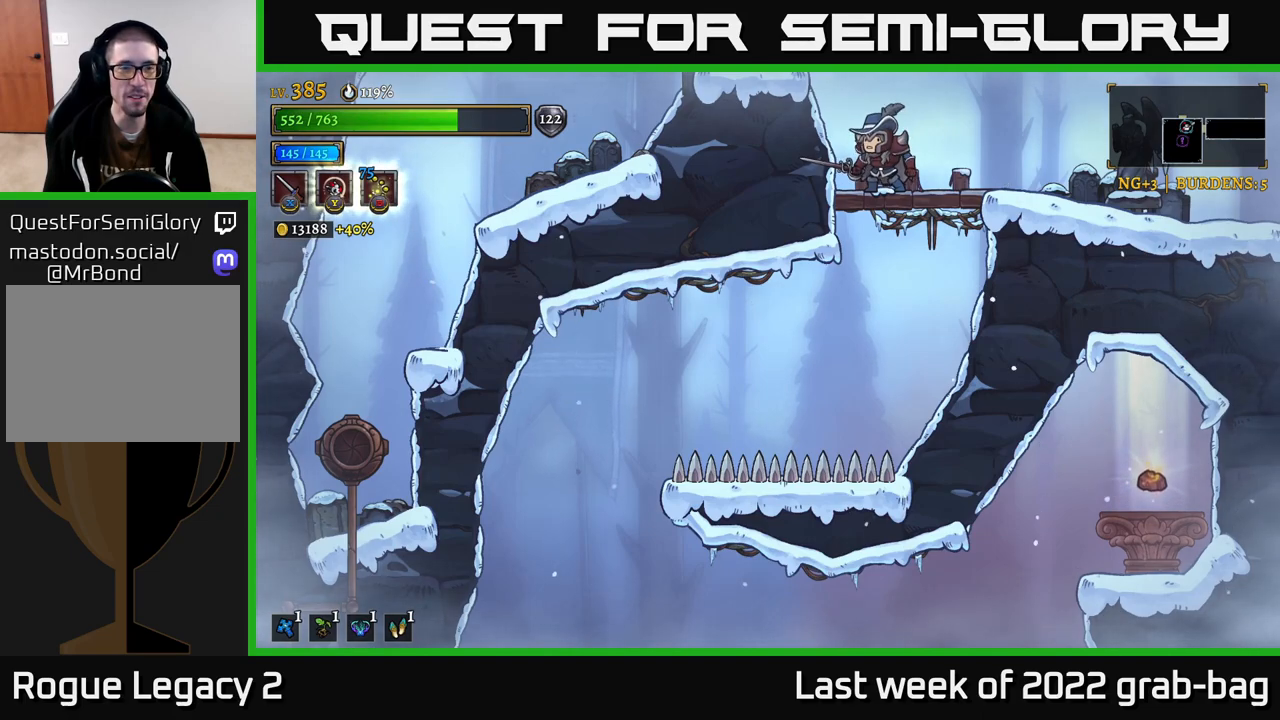
{"buttons": [], "left_stick": "center", "right_stick": "center", "events": [[217, "right_stick", "center"]]}
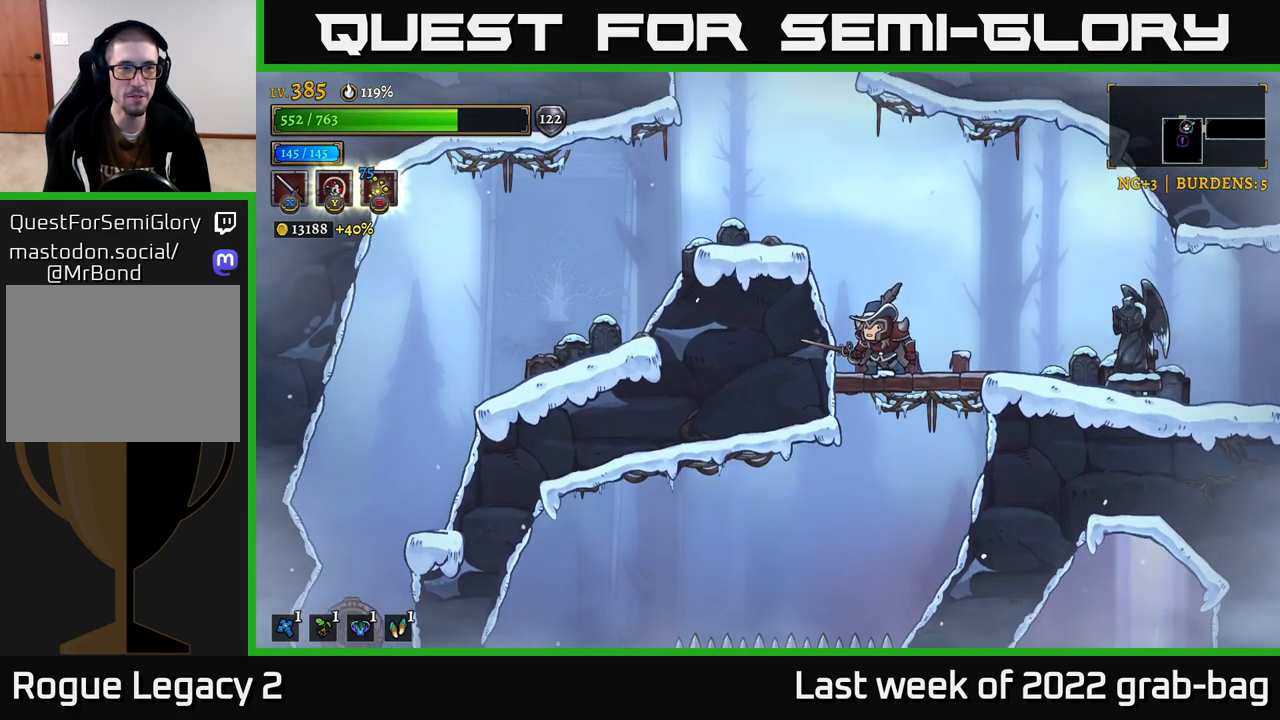
{"buttons": [], "left_stick": "left", "right_stick": "center", "events": [[133, "A", "down"], [133, "left_stick", "left"], [400, "A", "up"]]}
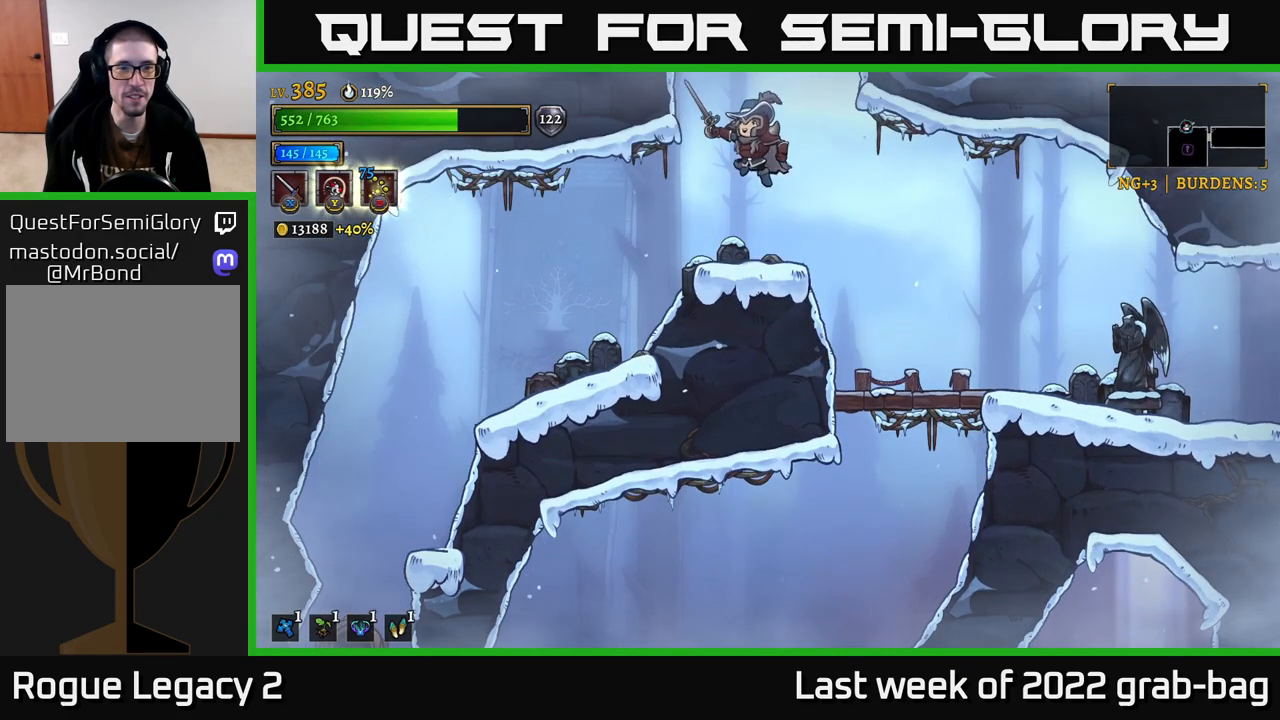
{"buttons": [], "left_stick": "left", "right_stick": "center", "events": []}
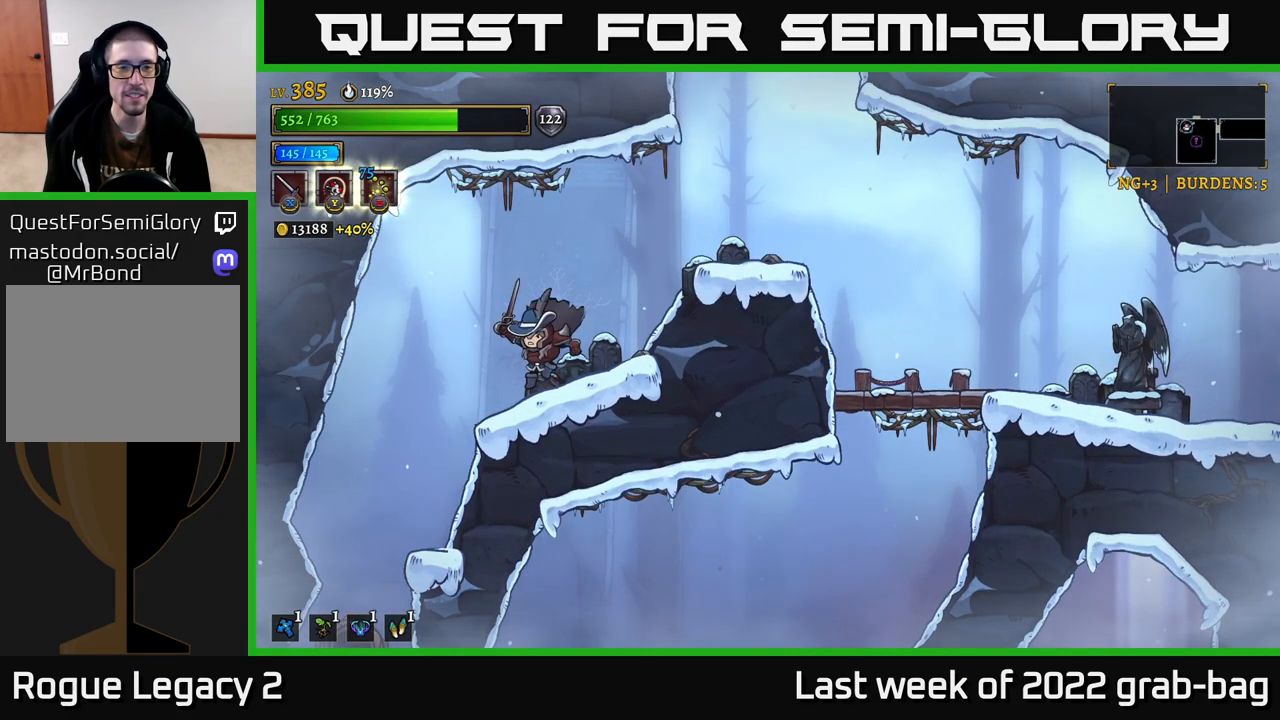
{"buttons": [], "left_stick": "center", "right_stick": "center", "events": [[50, "left_stick", "right"], [117, "X", "down"], [167, "X", "up"], [217, "left_stick", "center"]]}
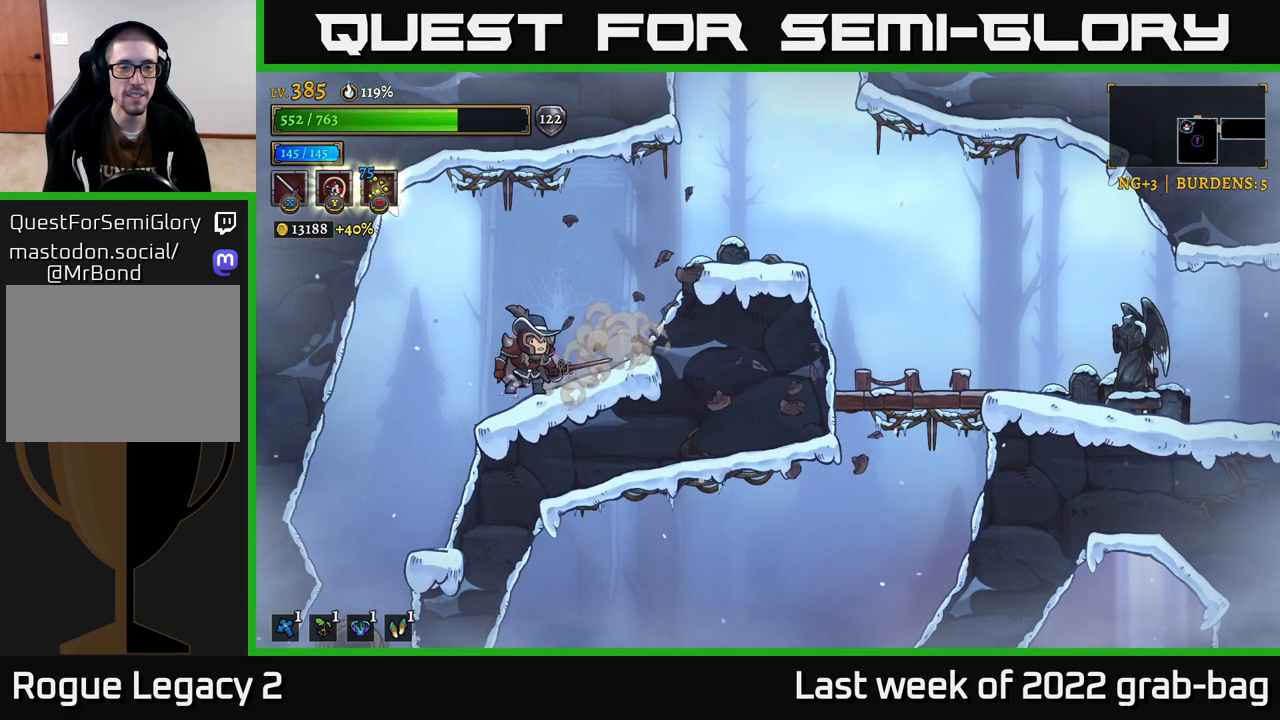
{"buttons": [], "left_stick": "left", "right_stick": "down", "events": [[33, "left_stick", "right"], [67, "right_stick", "down"], [250, "left_stick", "left"]]}
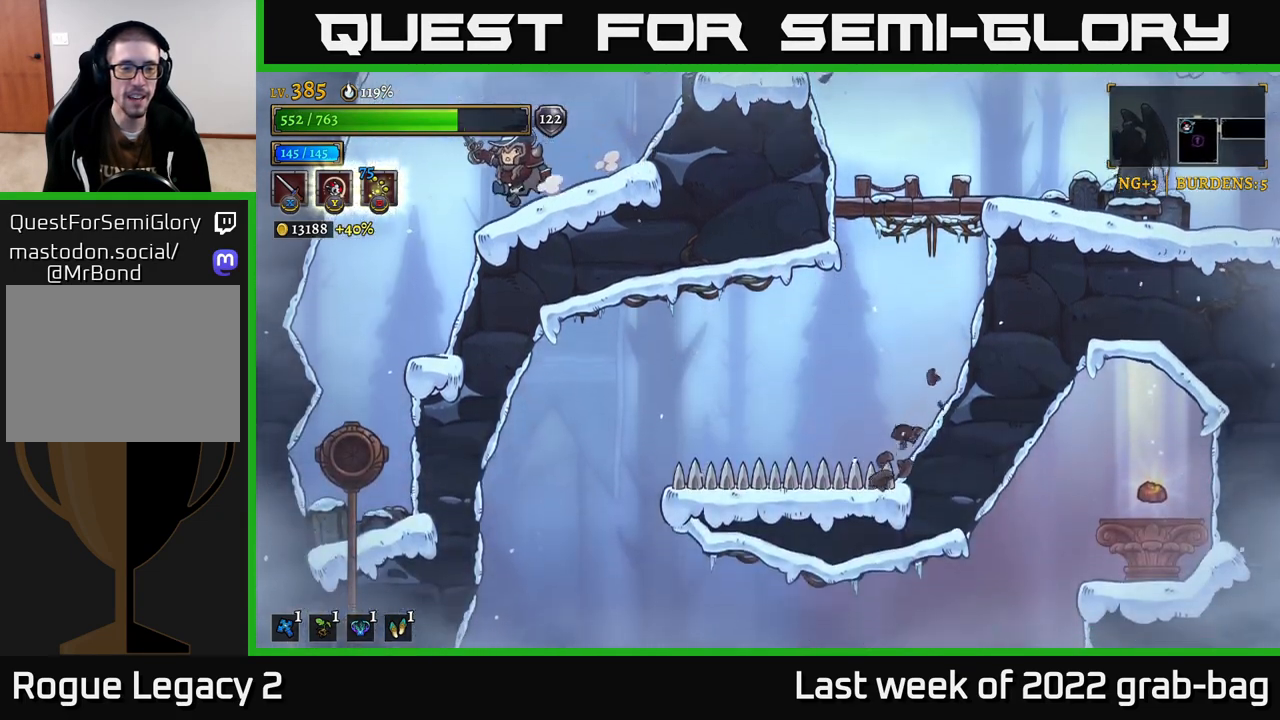
{"buttons": [], "left_stick": "center", "right_stick": "down", "events": [[67, "left_stick", "center"], [267, "left_stick", "left"], [500, "left_stick", "center"]]}
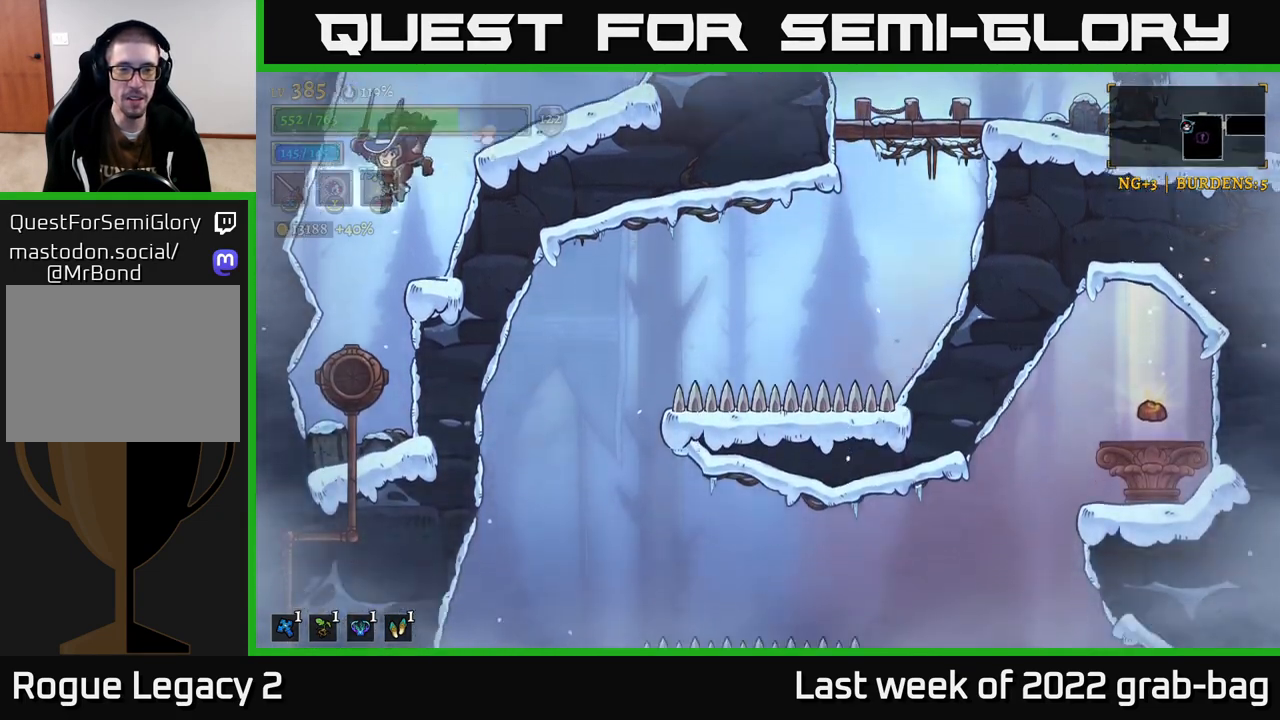
{"buttons": [], "left_stick": "right", "right_stick": "center", "events": [[33, "left_stick", "right"], [67, "right_stick", "center"], [150, "A", "down"], [500, "A", "up"]]}
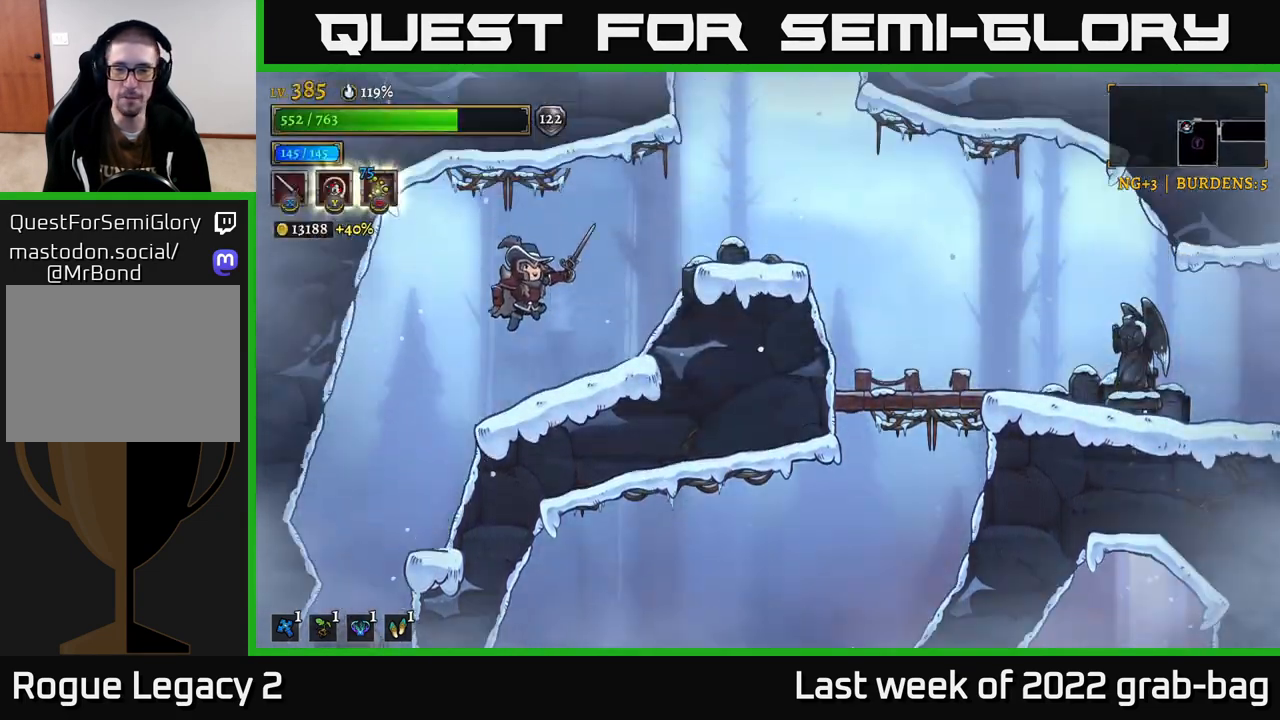
{"buttons": [], "left_stick": "right", "right_stick": "center", "events": [[267, "A", "down"], [383, "A", "up"]]}
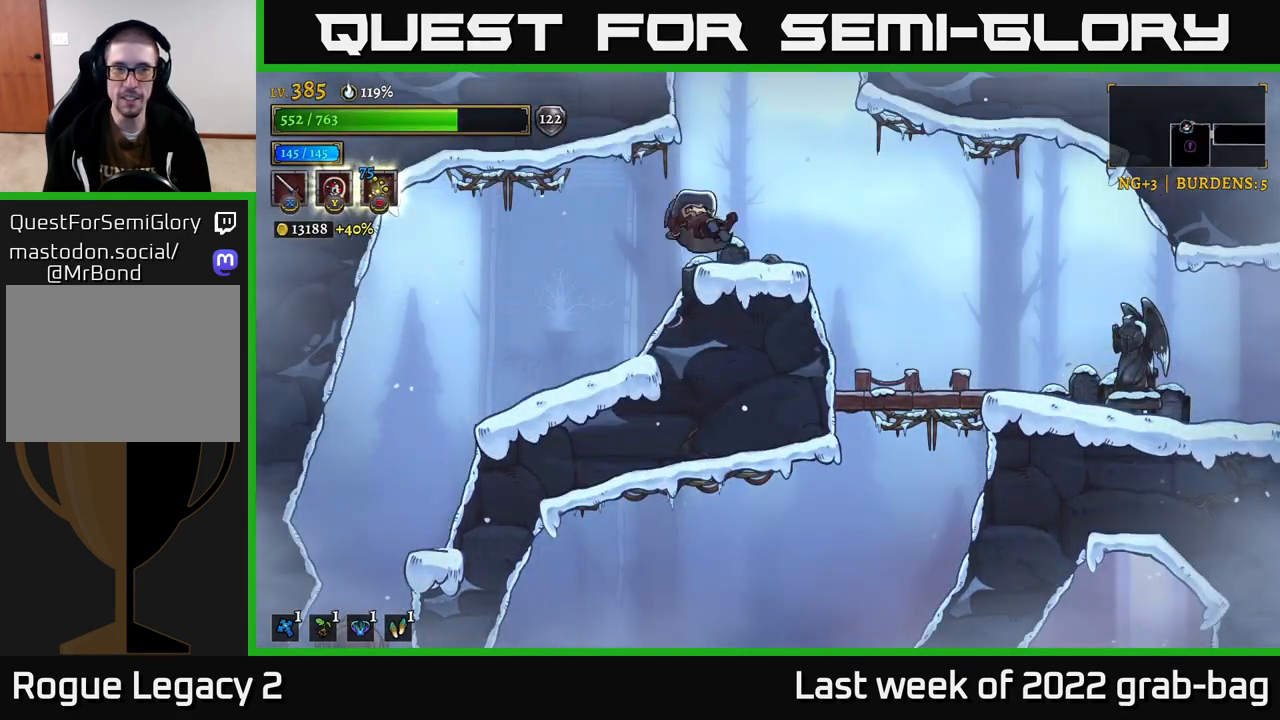
{"buttons": ["X"], "left_stick": "right", "right_stick": "center", "events": [[483, "X", "down"]]}
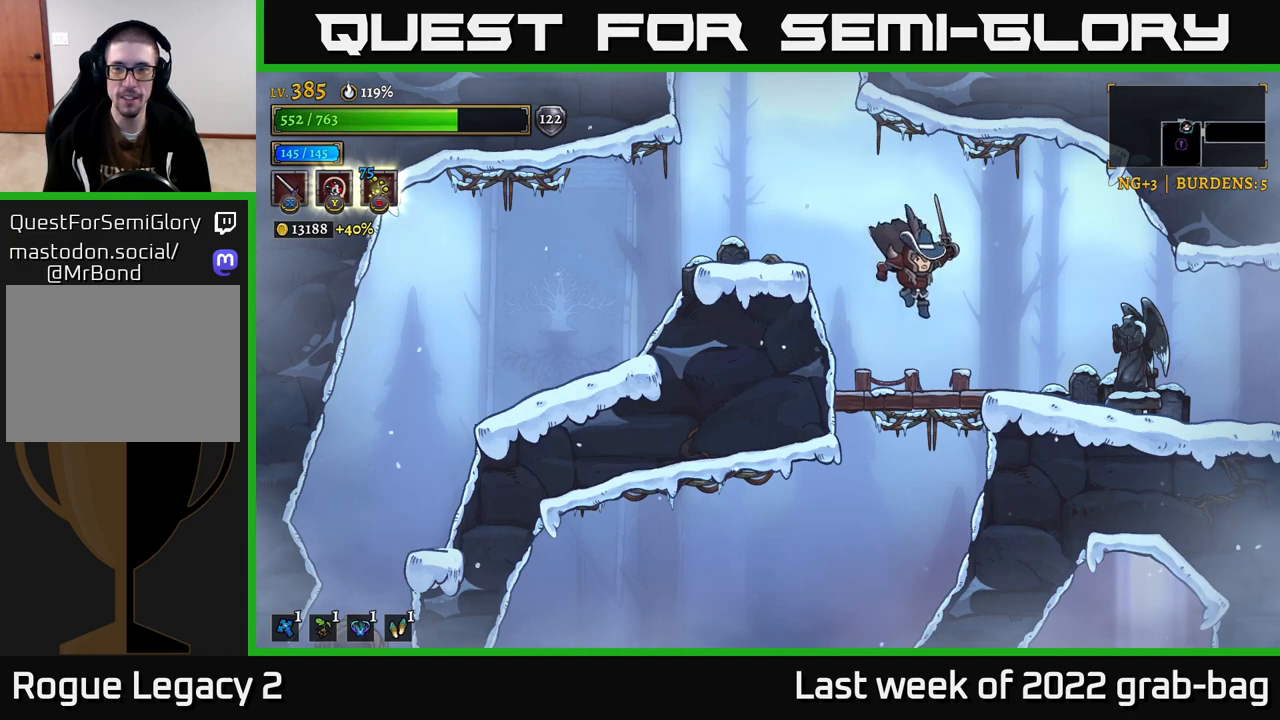
{"buttons": [], "left_stick": "right", "right_stick": "center", "events": [[83, "X", "up"]]}
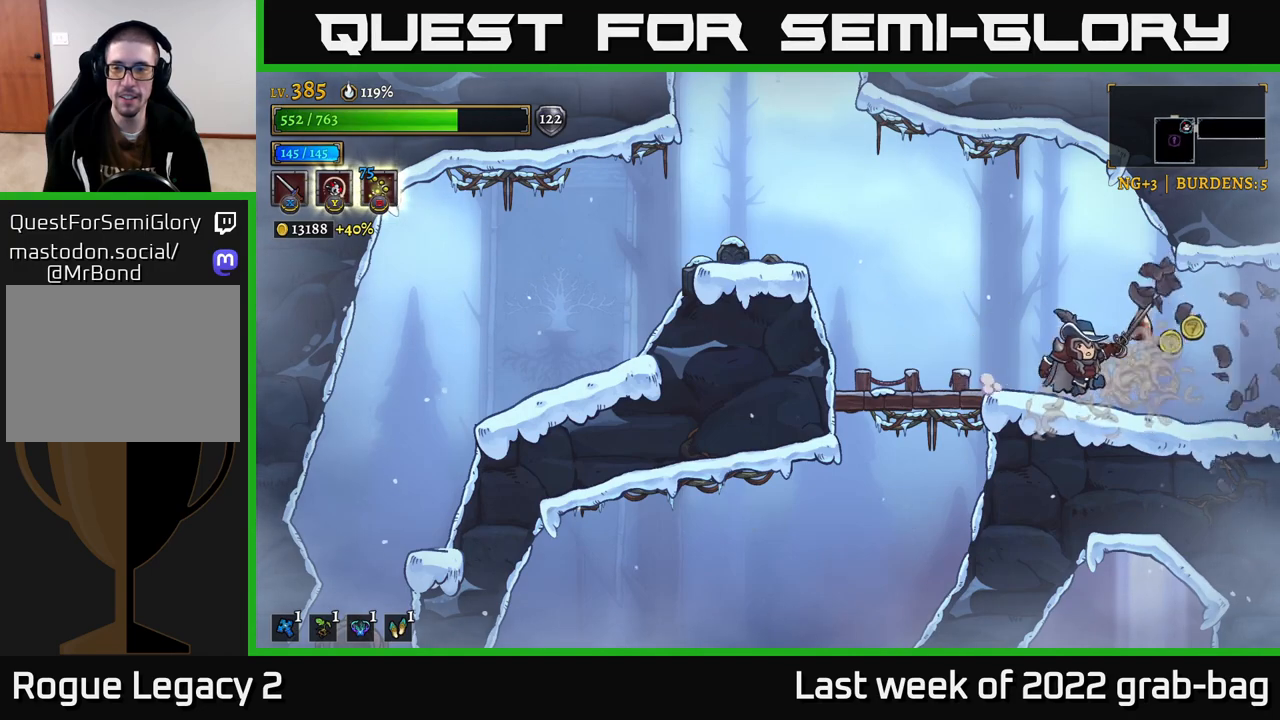
{"buttons": ["L2"], "left_stick": "left", "right_stick": "center", "events": [[333, "left_stick", "left"], [450, "L2", "down"]]}
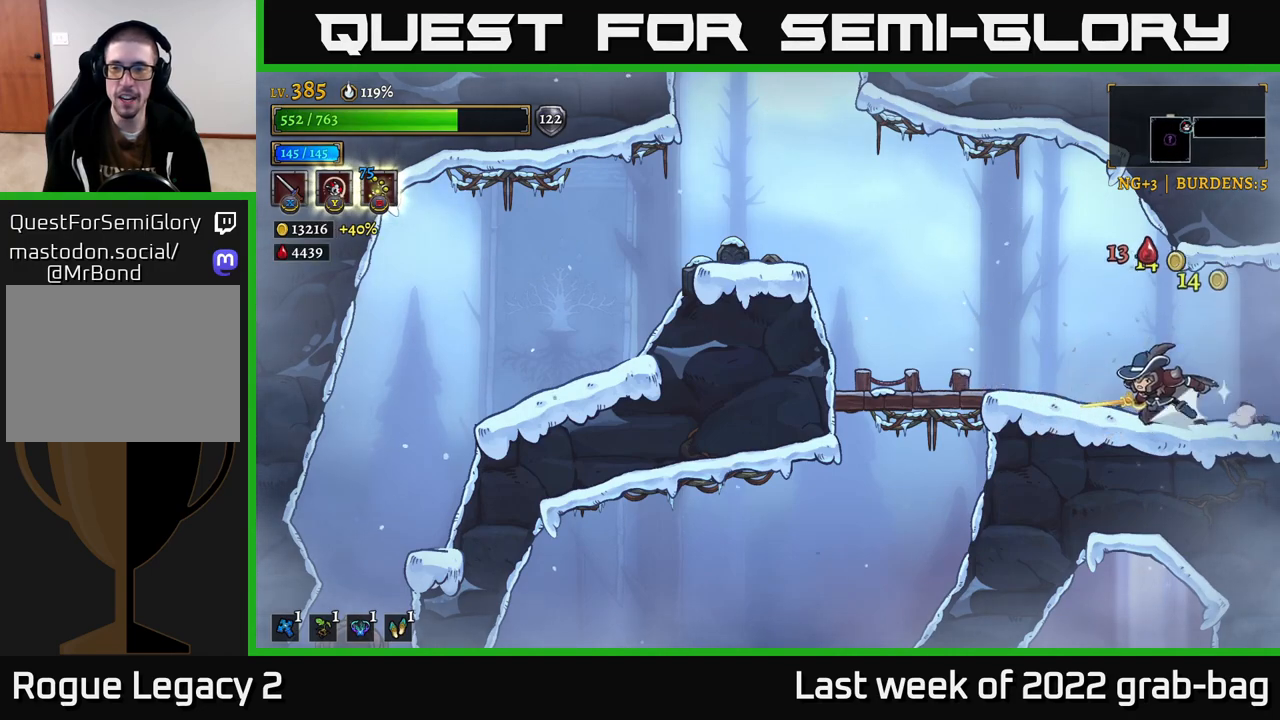
{"buttons": [], "left_stick": "down-right", "right_stick": "center", "events": [[83, "L2", "up"], [117, "right_stick", "down-left"], [183, "right_stick", "down"], [433, "right_stick", "center"], [450, "left_stick", "down-right"]]}
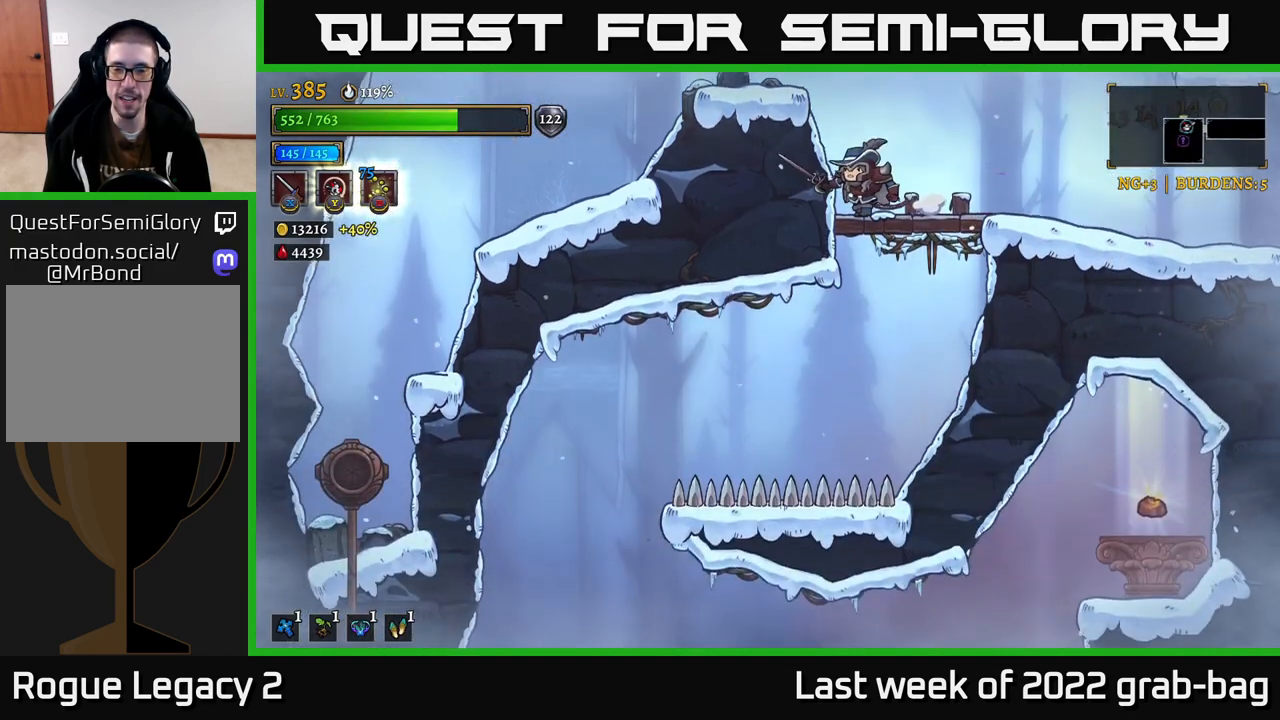
{"buttons": [], "left_stick": "left", "right_stick": "center", "events": [[50, "A", "down"], [50, "left_stick", "down"], [133, "A", "up"], [183, "left_stick", "center"], [383, "left_stick", "left"]]}
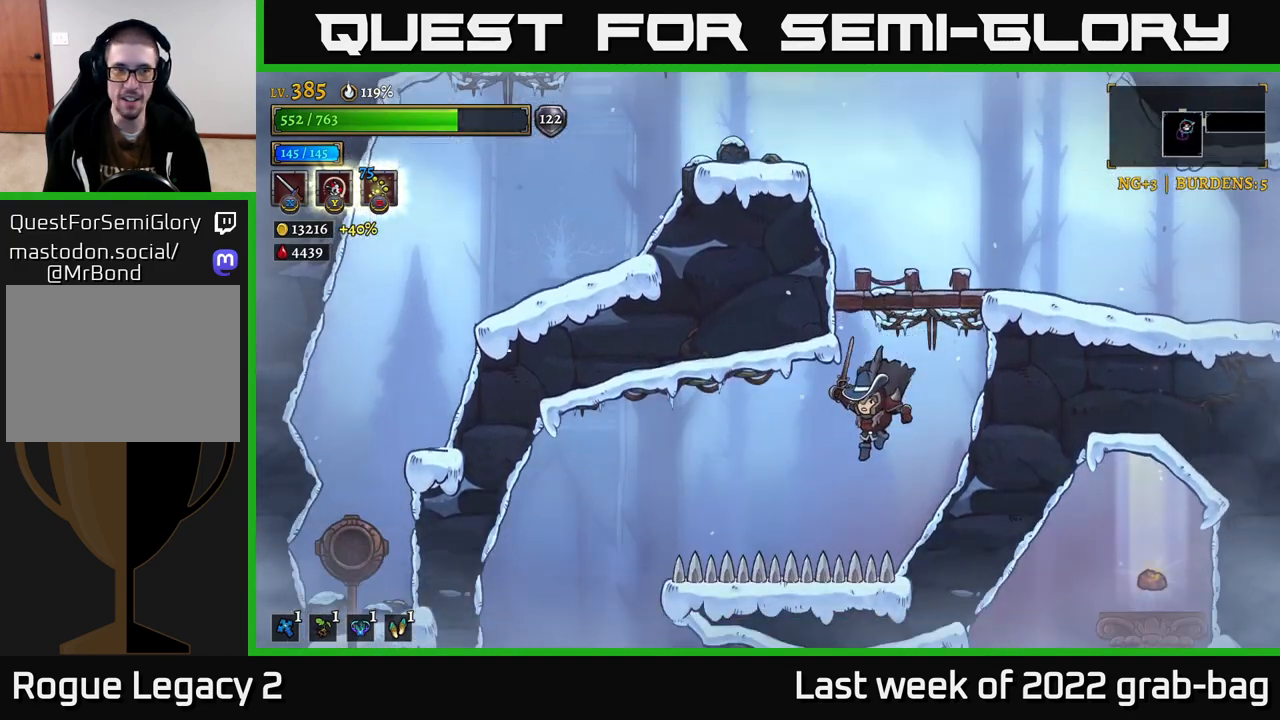
{"buttons": [], "left_stick": "center", "right_stick": "down", "events": [[17, "L2", "down"], [217, "L2", "up"], [250, "right_stick", "down"], [467, "left_stick", "center"]]}
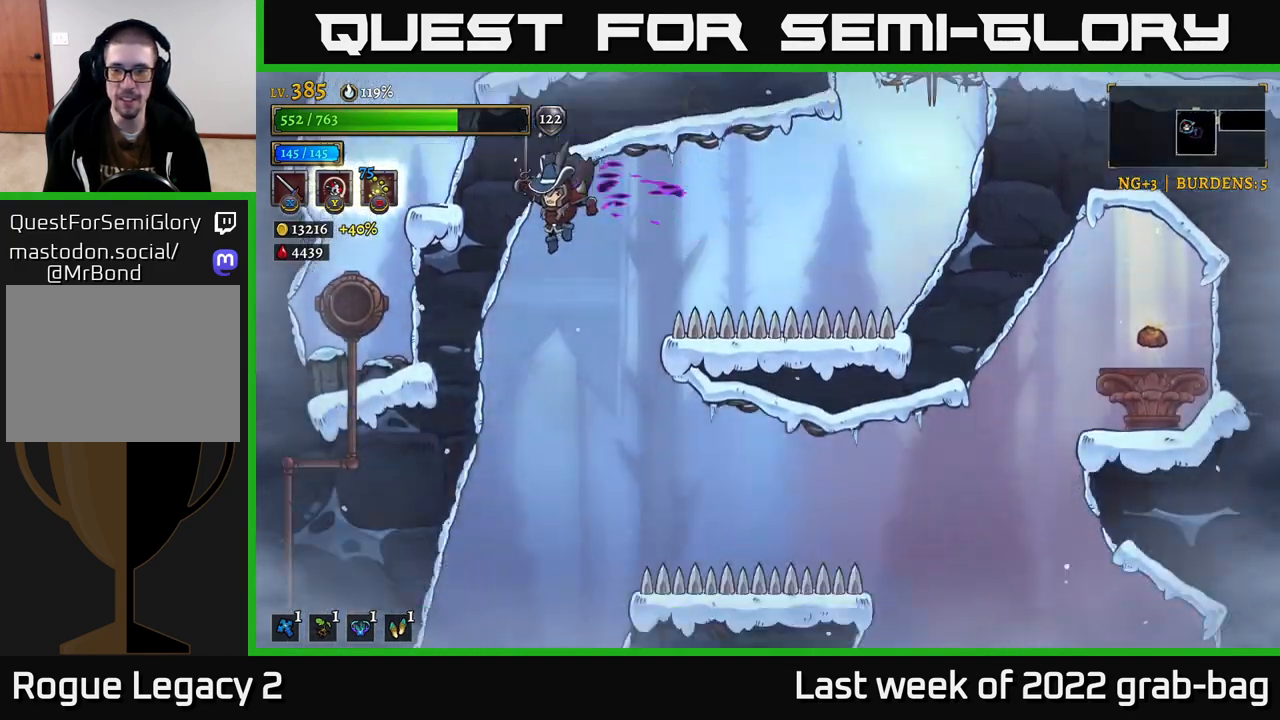
{"buttons": ["R2"], "left_stick": "right", "right_stick": "center", "events": [[200, "left_stick", "right"], [200, "right_stick", "center"], [450, "R2", "down"]]}
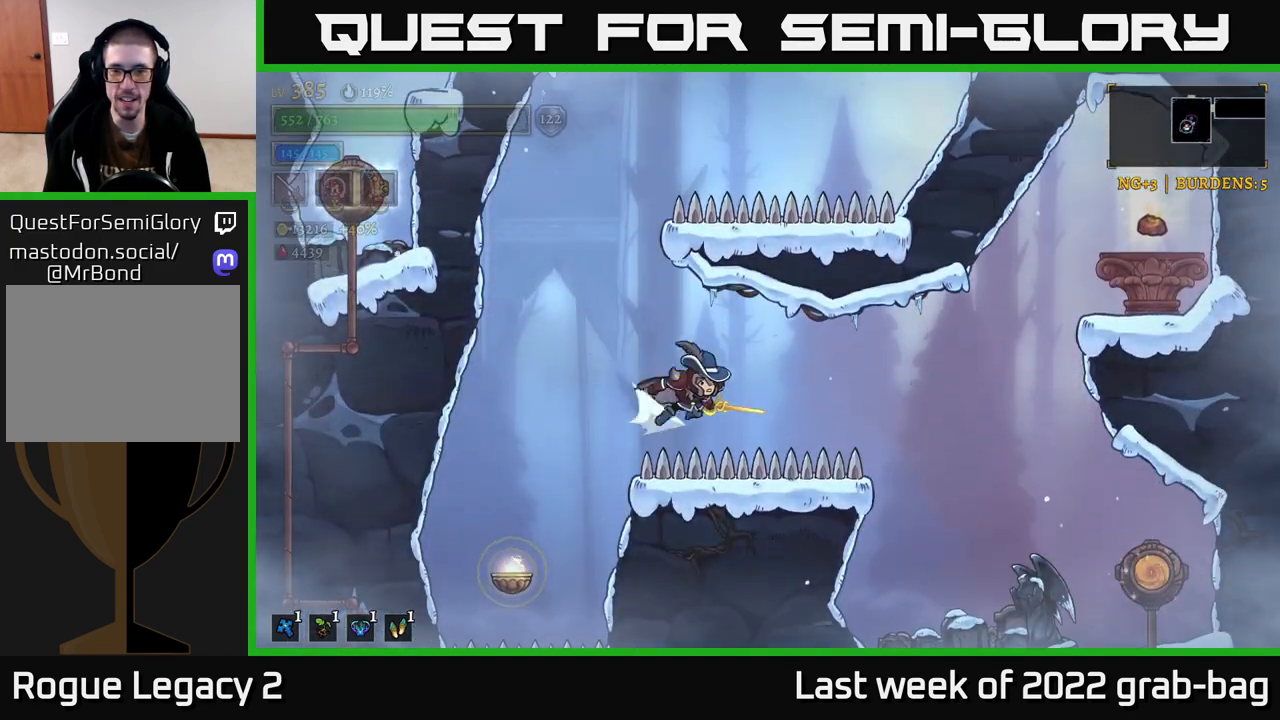
{"buttons": ["A"], "left_stick": "right", "right_stick": "center", "events": [[400, "R2", "up"], [450, "A", "down"]]}
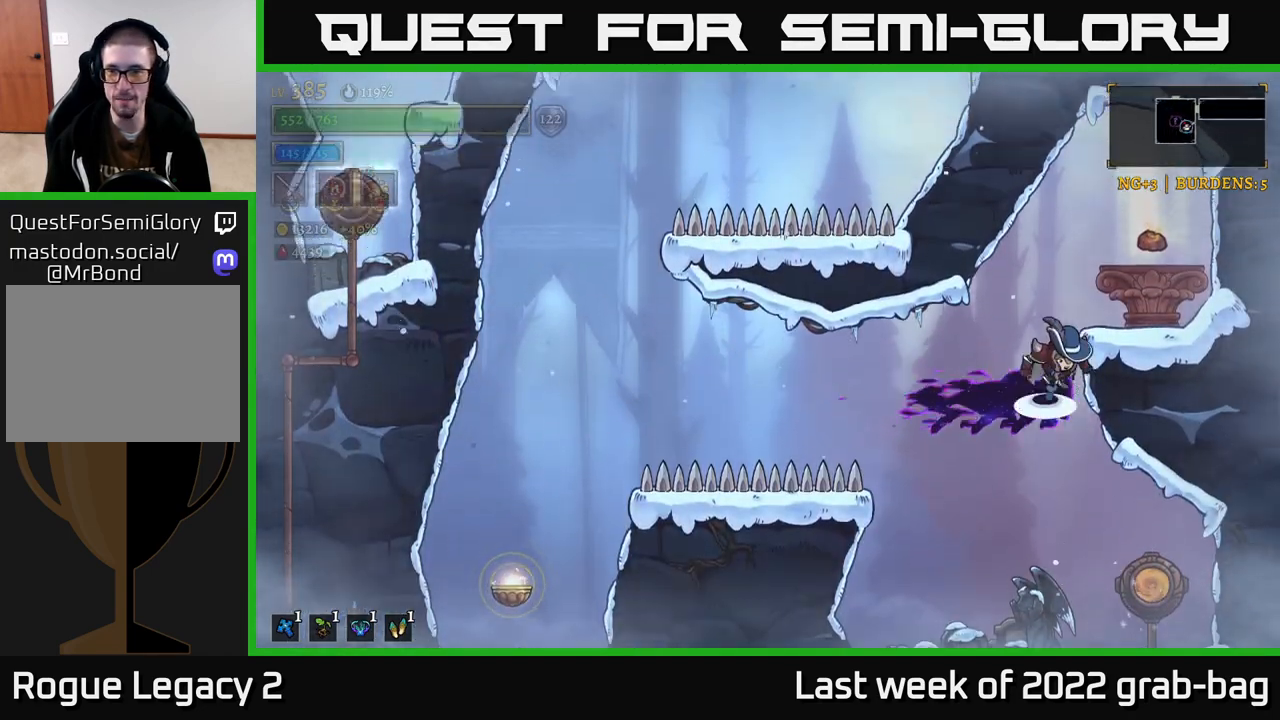
{"buttons": [], "left_stick": "center", "right_stick": "center", "events": [[200, "A", "up"], [317, "left_stick", "center"]]}
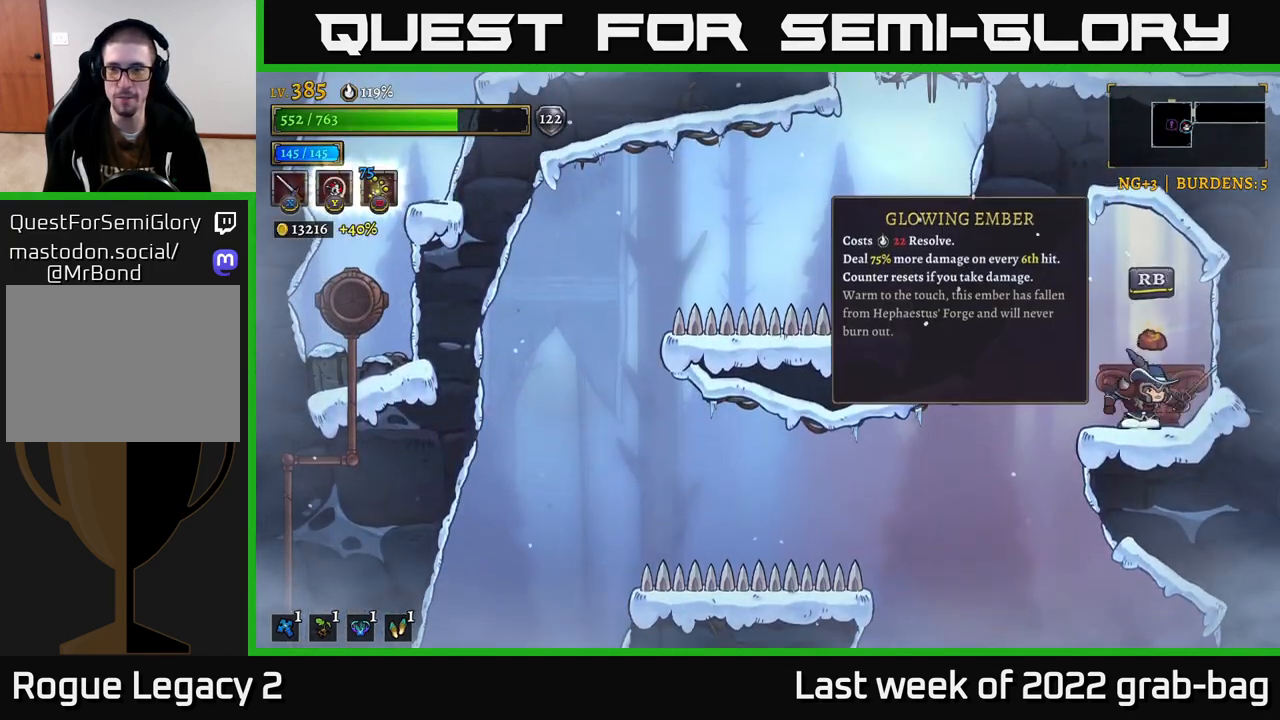
{"buttons": [], "left_stick": "center", "right_stick": "center", "events": []}
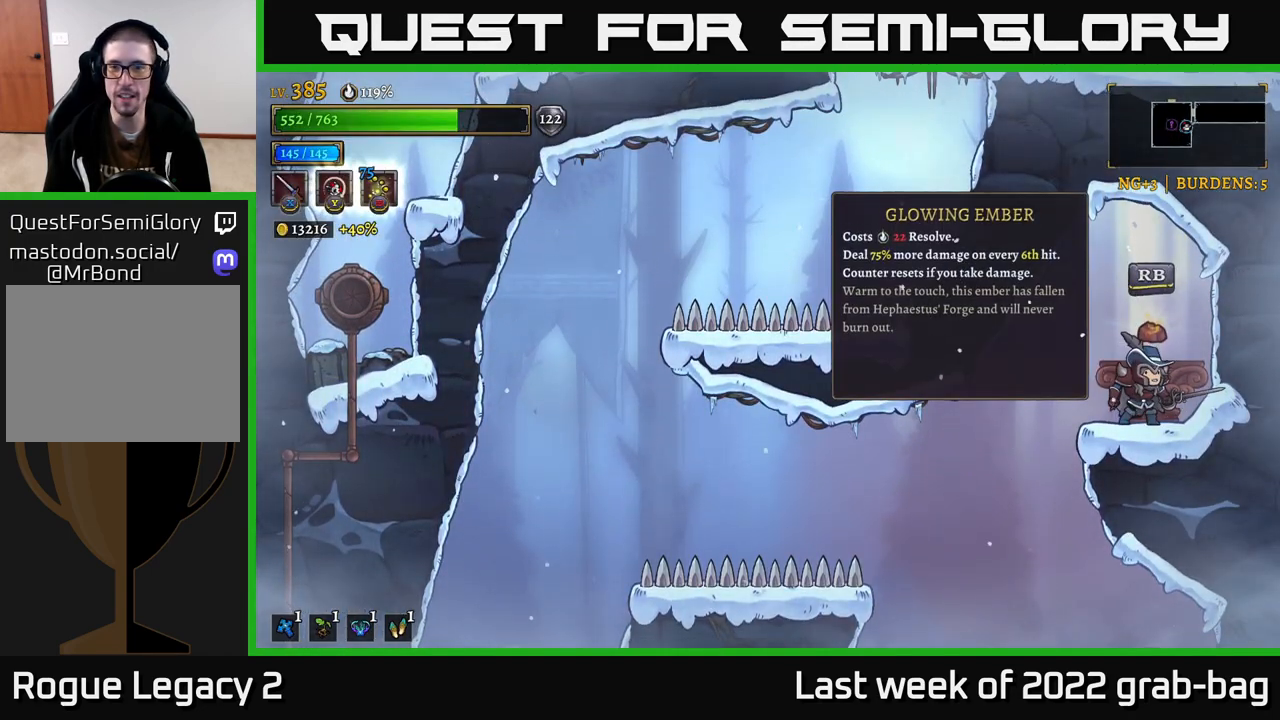
{"buttons": [], "left_stick": "center", "right_stick": "center", "events": []}
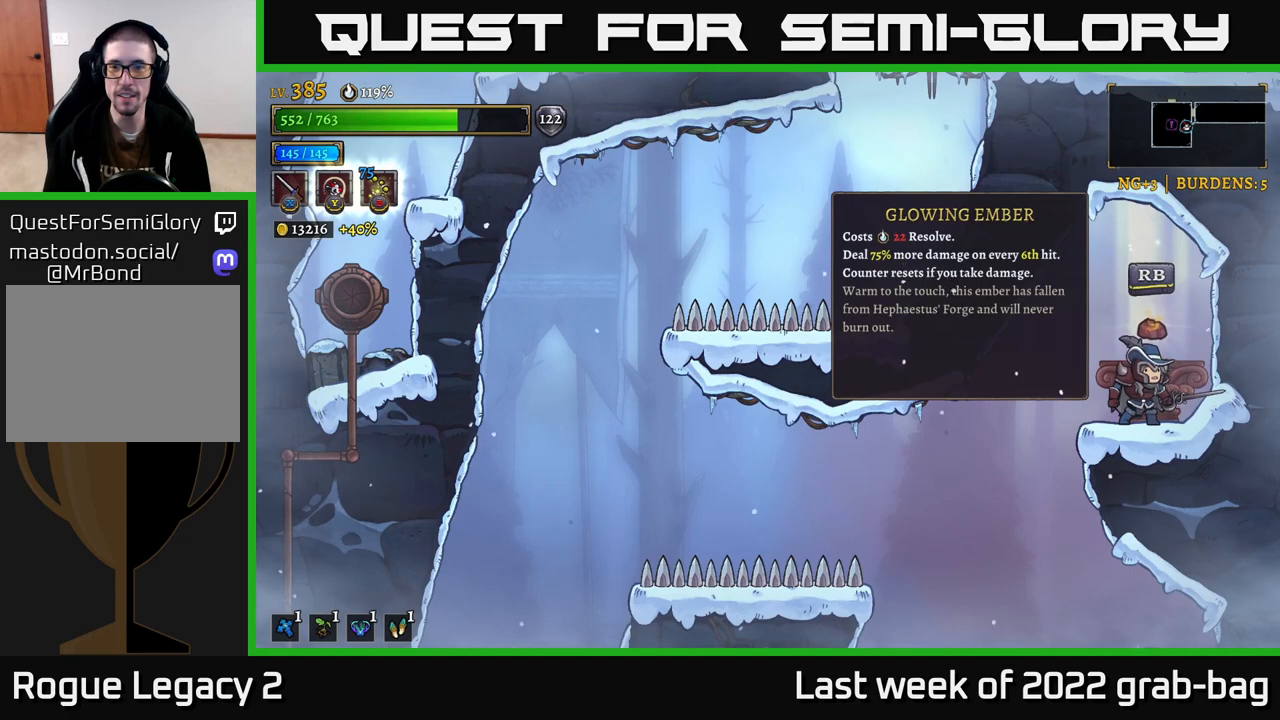
{"buttons": [], "left_stick": "center", "right_stick": "center", "events": []}
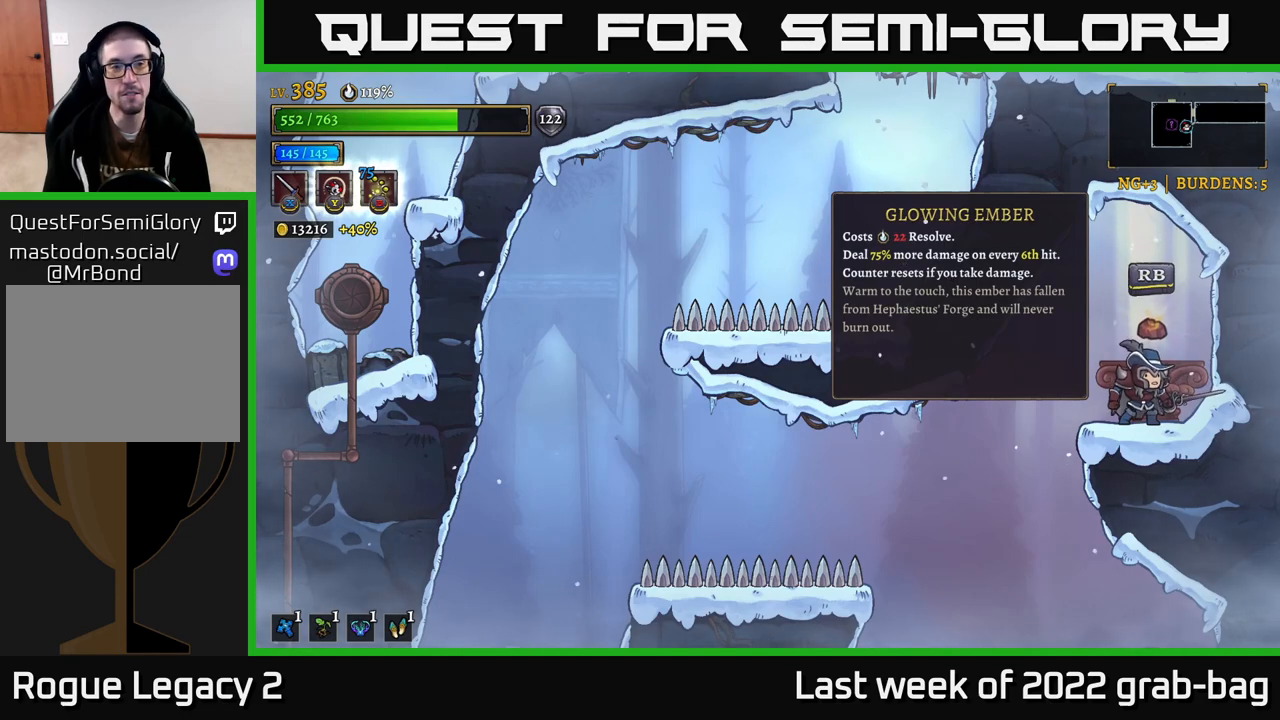
{"buttons": [], "left_stick": "center", "right_stick": "center", "events": []}
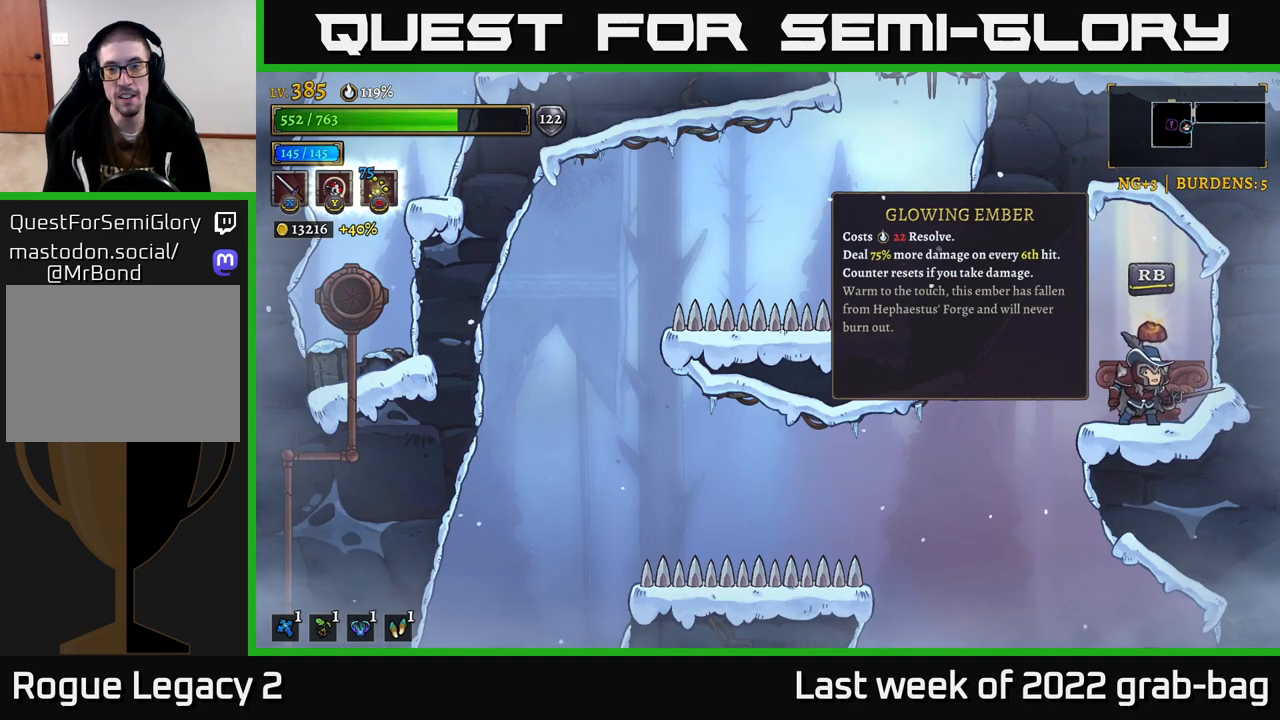
{"buttons": [], "left_stick": "center", "right_stick": "center", "events": [[100, "R1", "down"], [183, "R1", "up"]]}